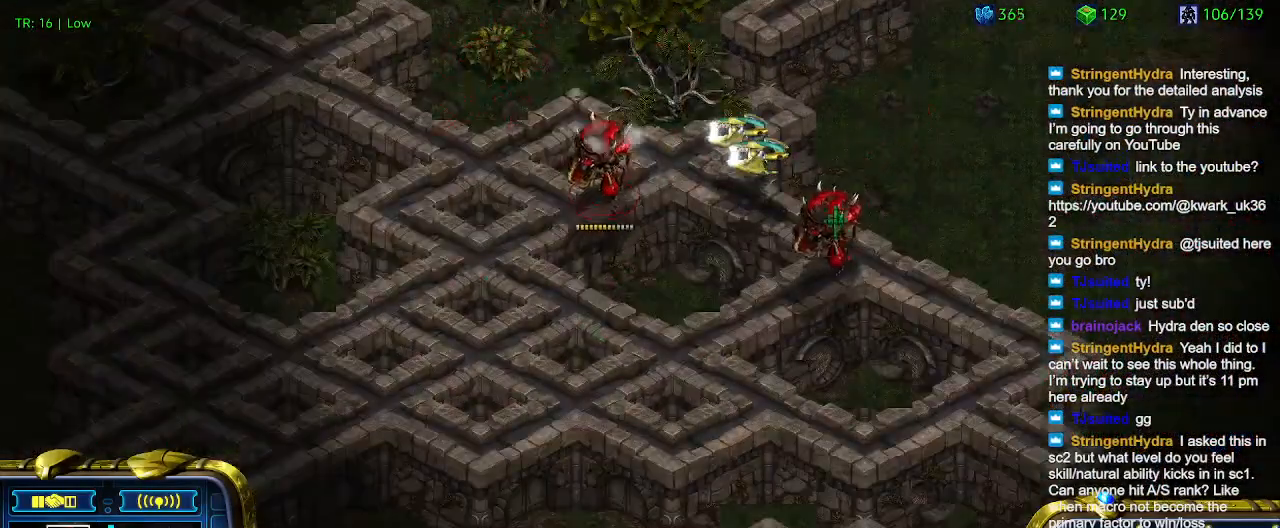
Gameplay with keyboard; each line is a JSON object with the keys held at the frame after it. "events" lists presses ("down") and releases ("up") of "1", "2", "3", "4", "5", "6", "a", "c", "ctrl", "d", "e", "f2", "f3", "q", "s", "t", "w", "x" and "z" between this image and that frame as [ms after this image, input, new state], when the widget could be followed in between. No other keys are recorded. Mouse input is not recorded.
{"keys": [], "events": []}
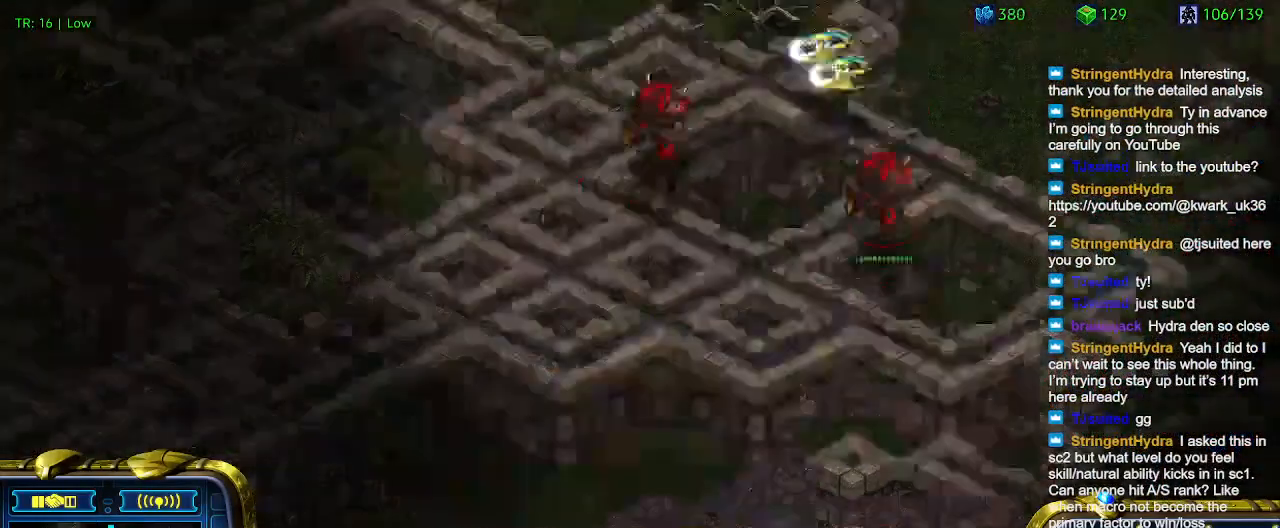
{"keys": [], "events": []}
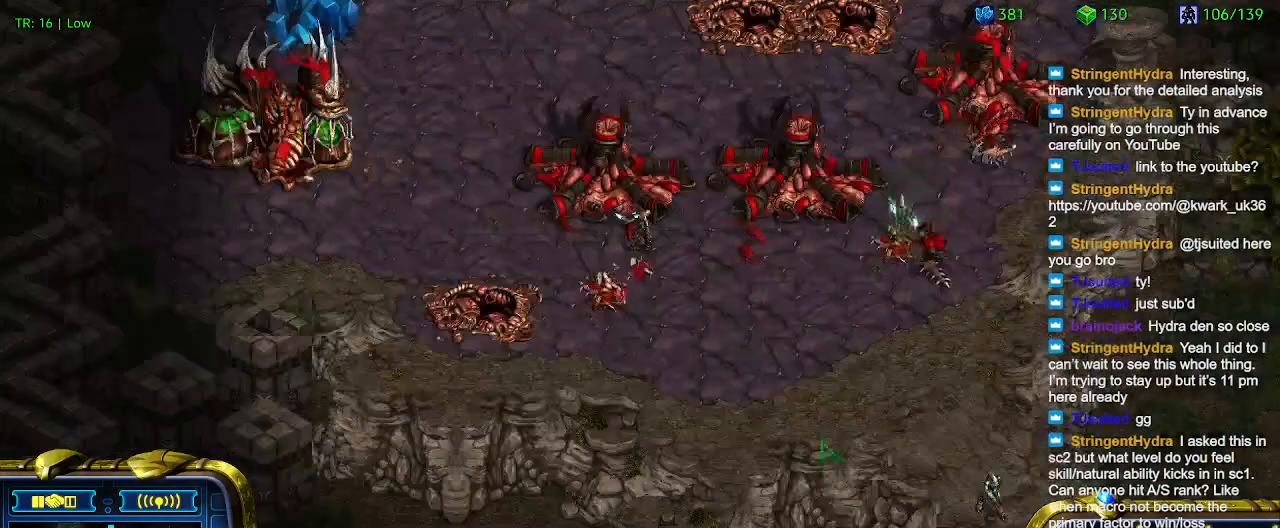
{"keys": [], "events": []}
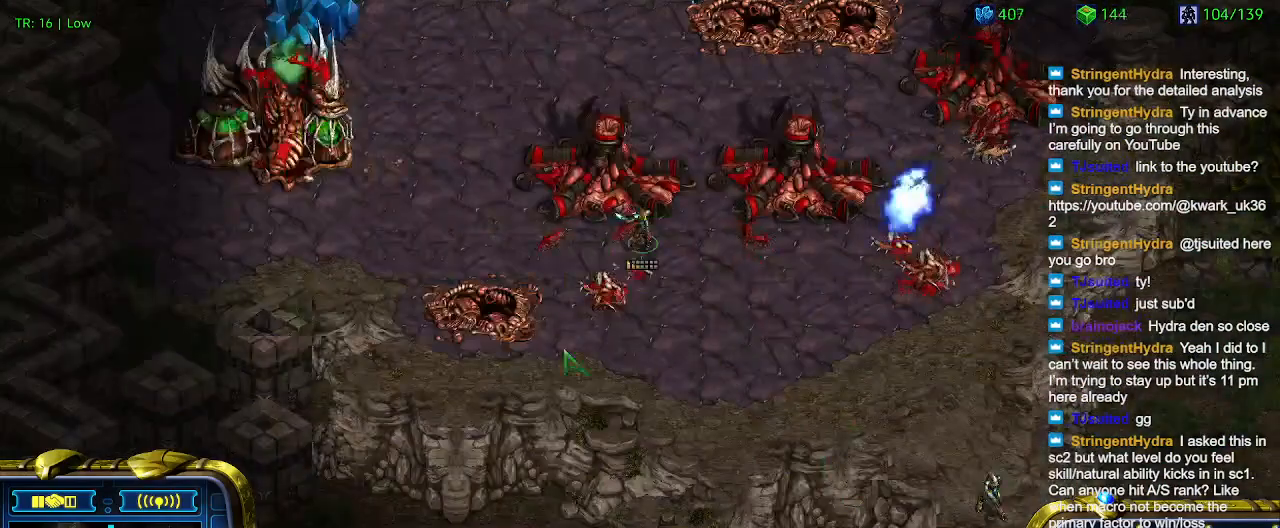
{"keys": ["a"], "events": [[500, "a", "down"]]}
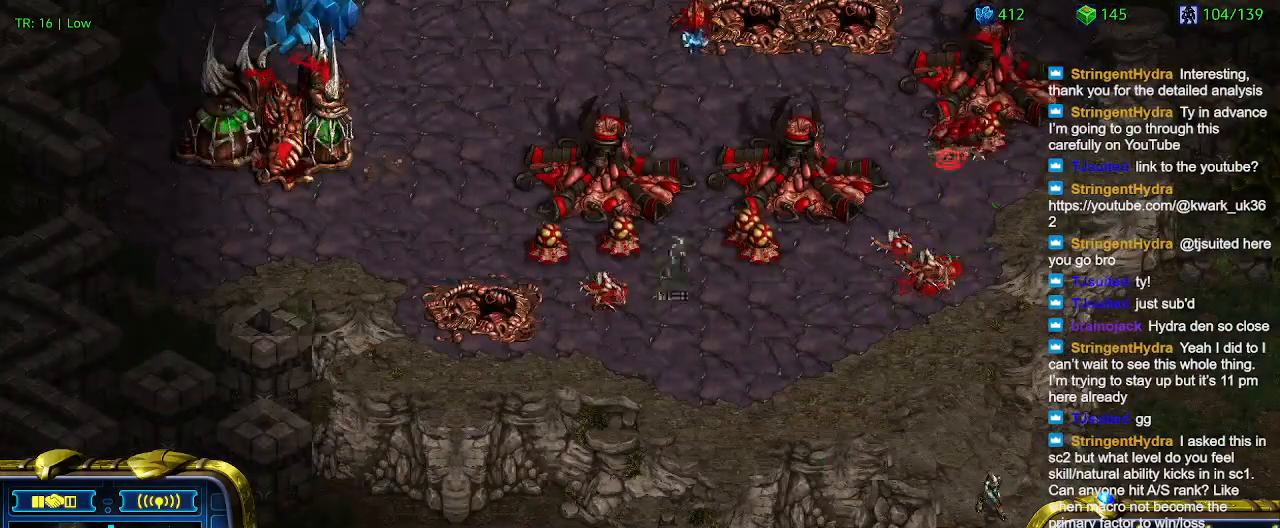
{"keys": [], "events": [[100, "a", "up"]]}
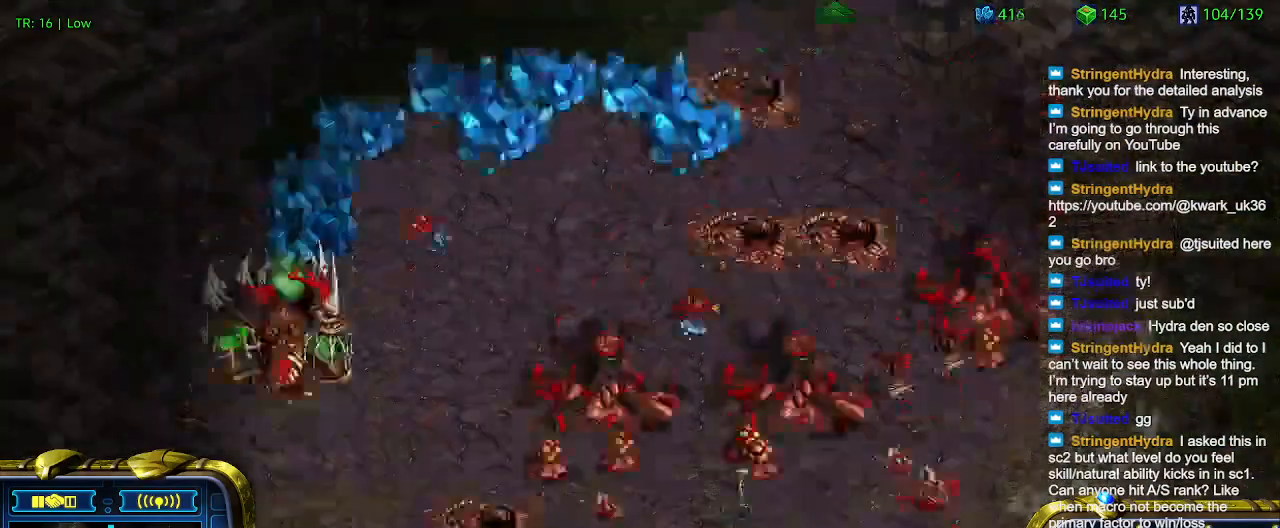
{"keys": [], "events": []}
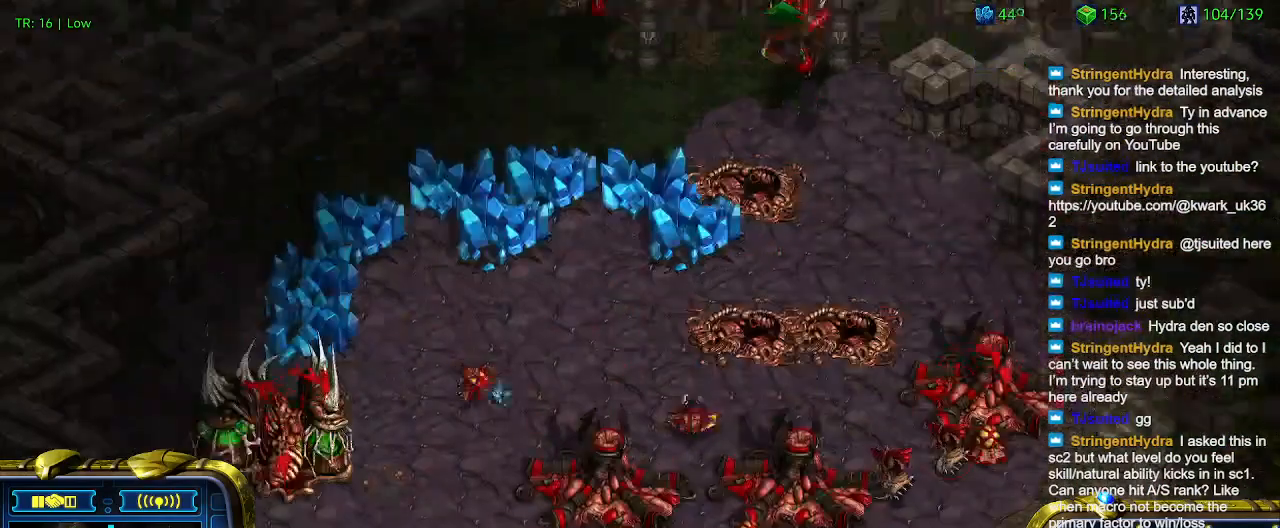
{"keys": [], "events": [[267, "1", "down"], [367, "1", "up"]]}
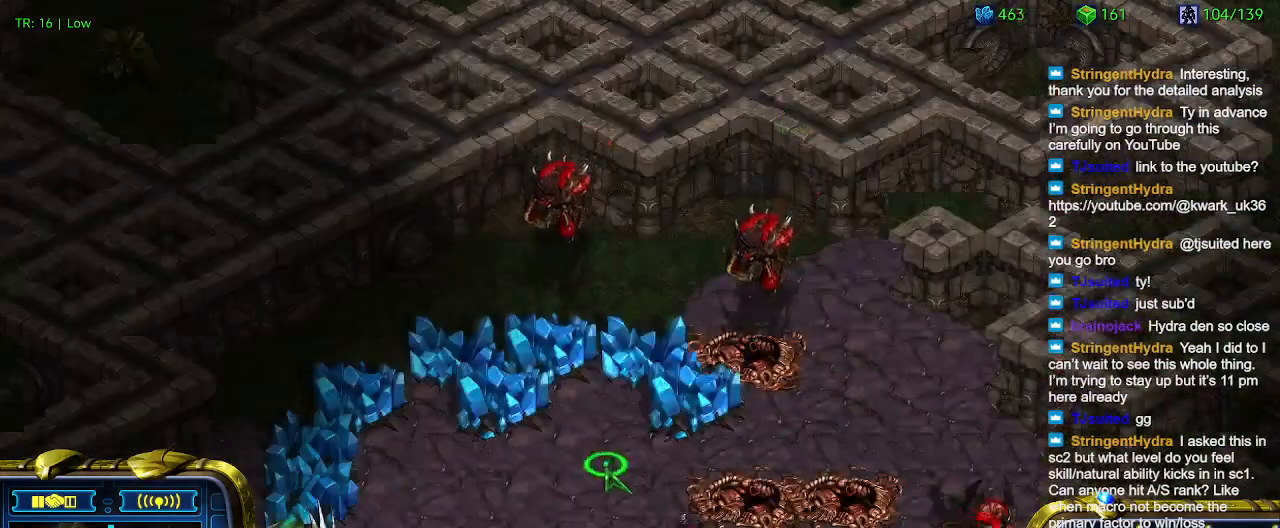
{"keys": ["a"], "events": [[467, "a", "down"]]}
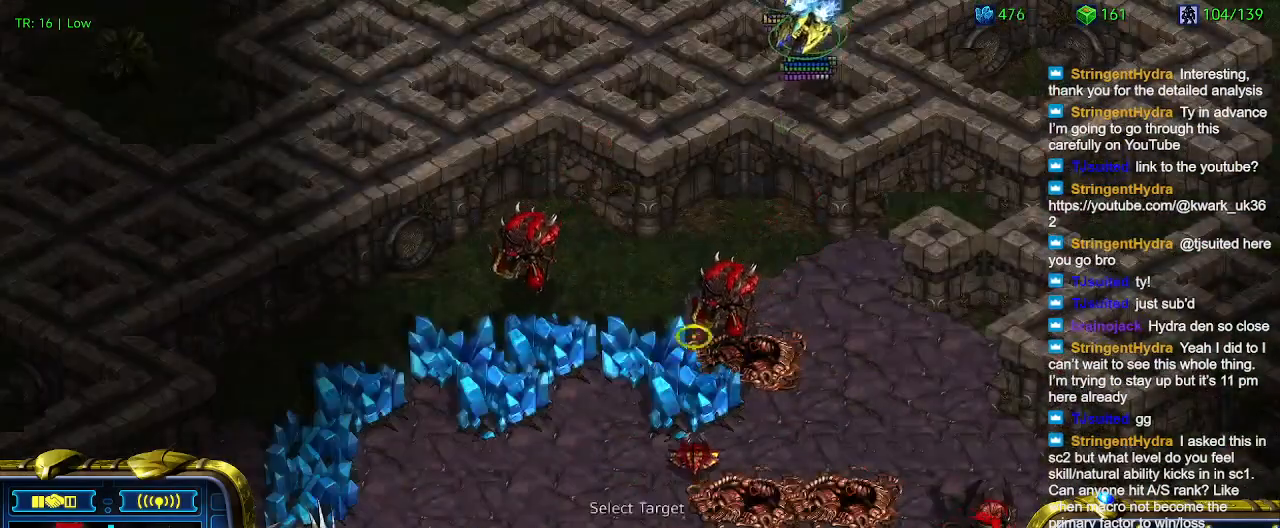
{"keys": [], "events": [[67, "a", "up"]]}
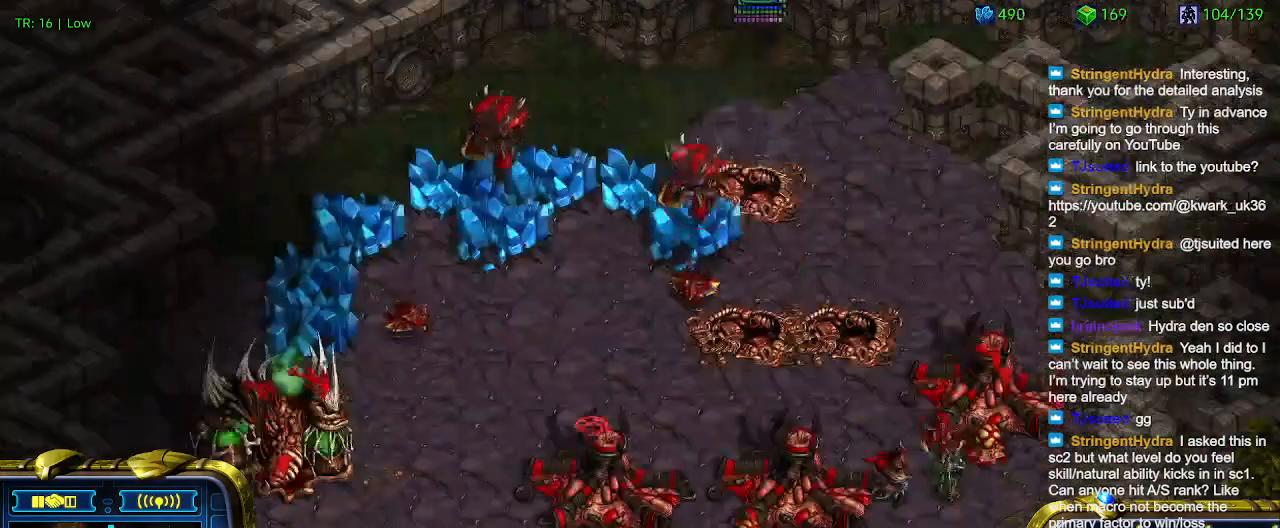
{"keys": [], "events": [[267, "a", "down"], [400, "a", "up"]]}
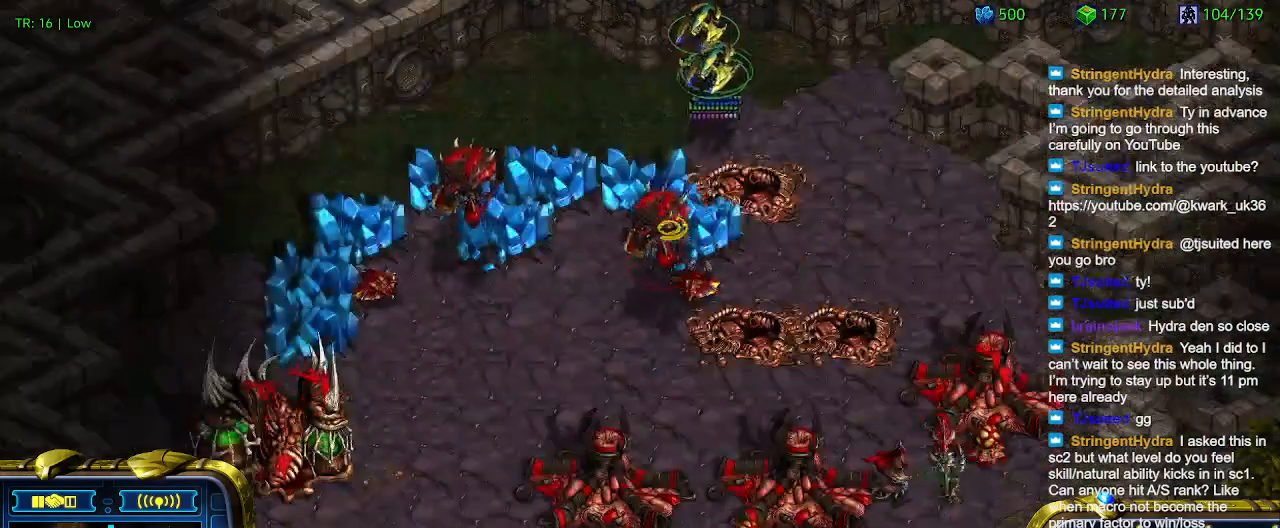
{"keys": [], "events": []}
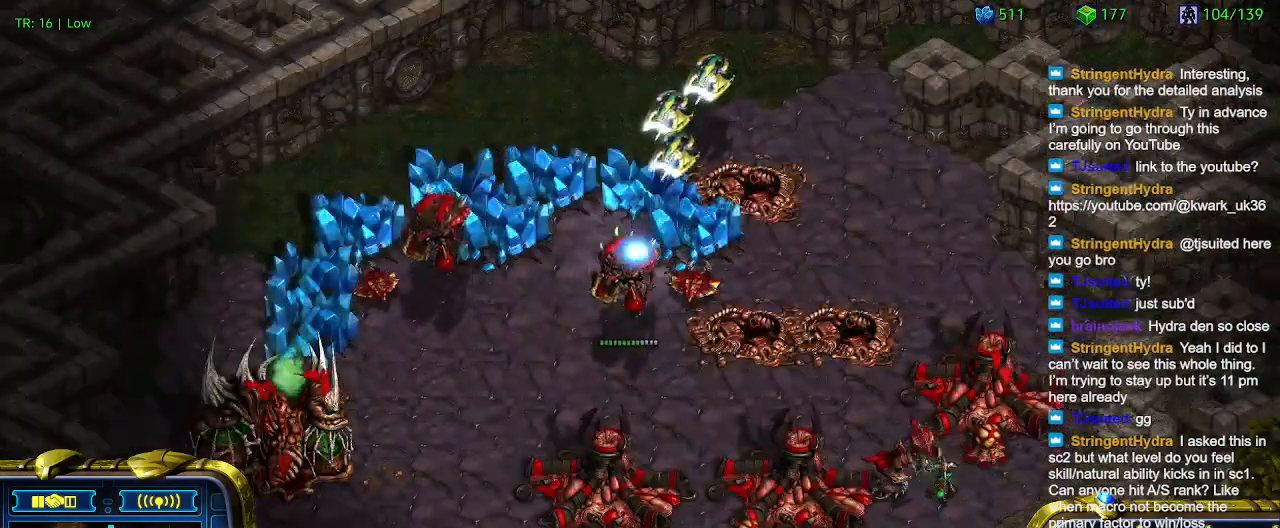
{"keys": [], "events": []}
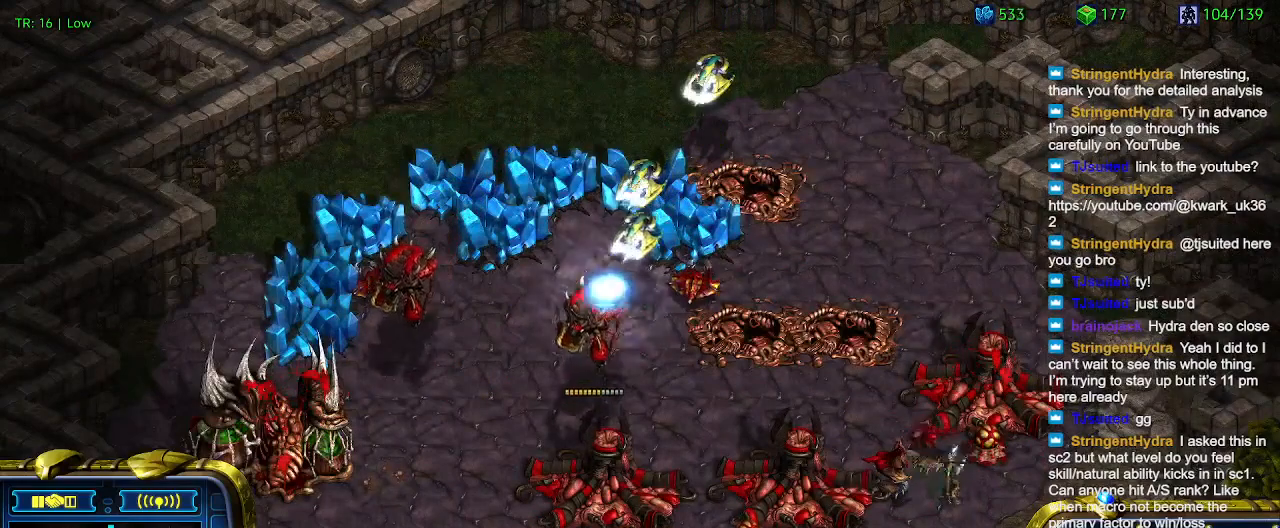
{"keys": [], "events": []}
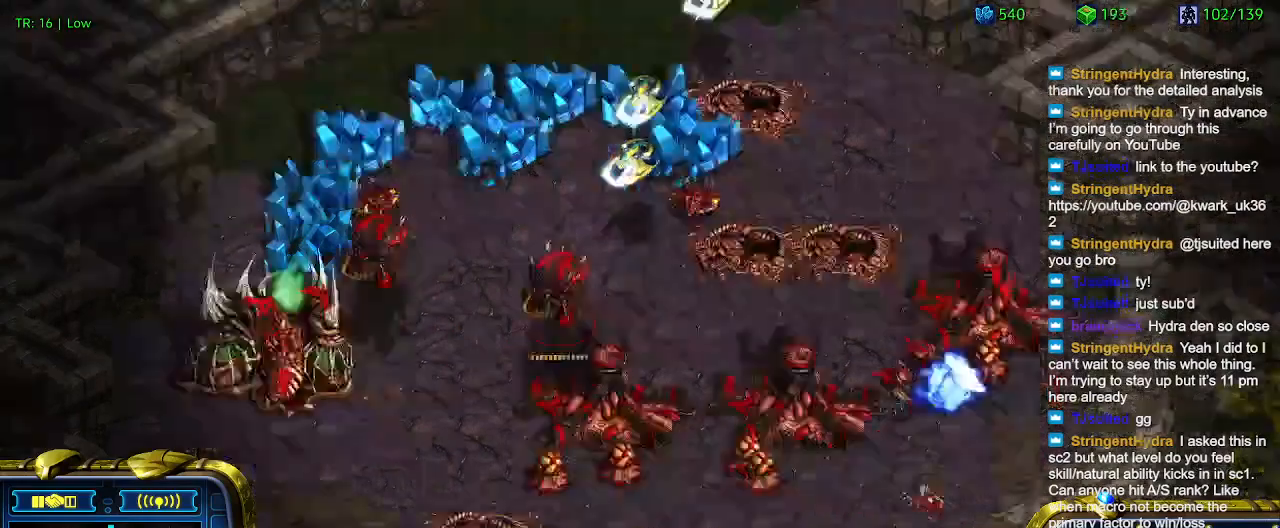
{"keys": [], "events": []}
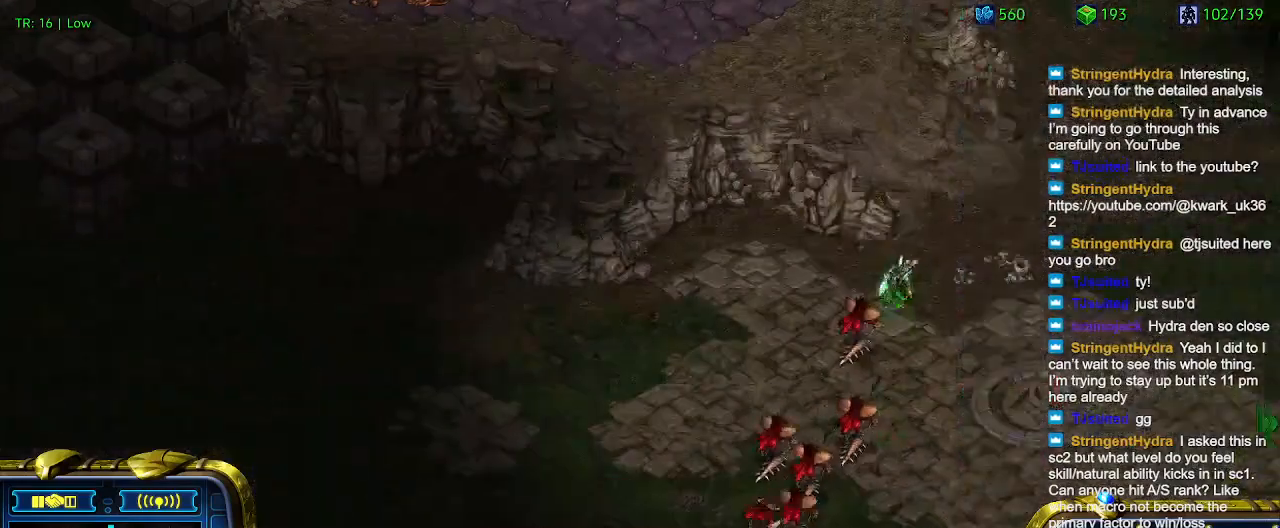
{"keys": [], "events": []}
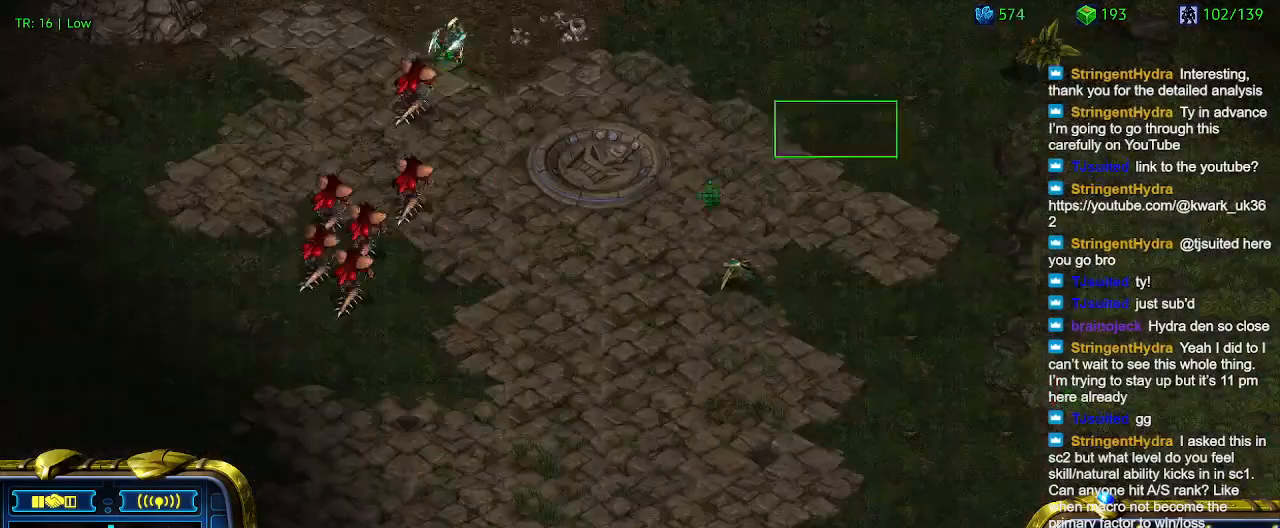
{"keys": [], "events": []}
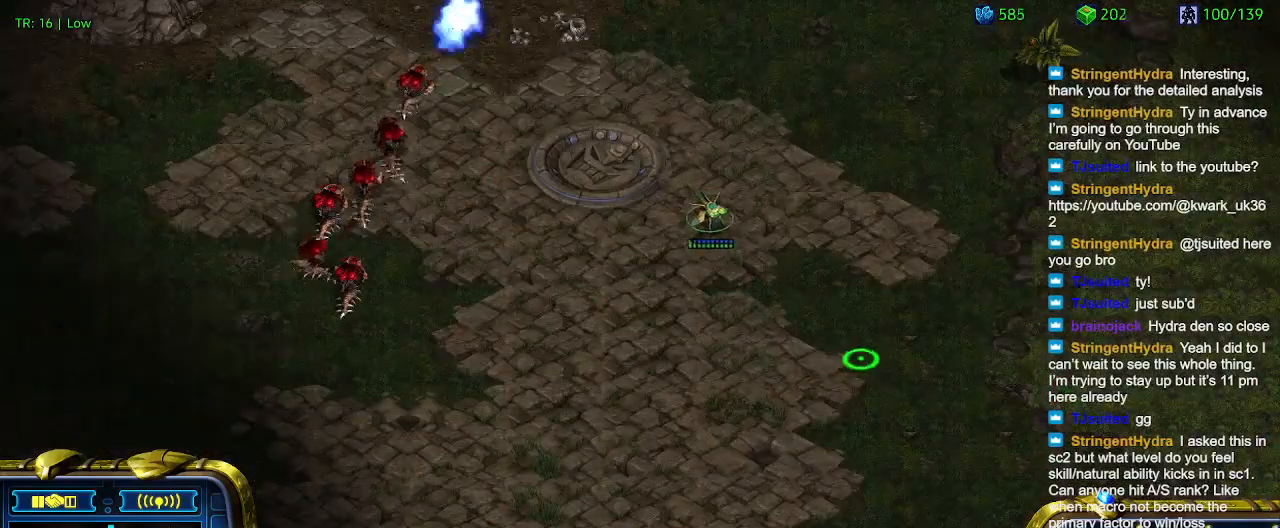
{"keys": [], "events": []}
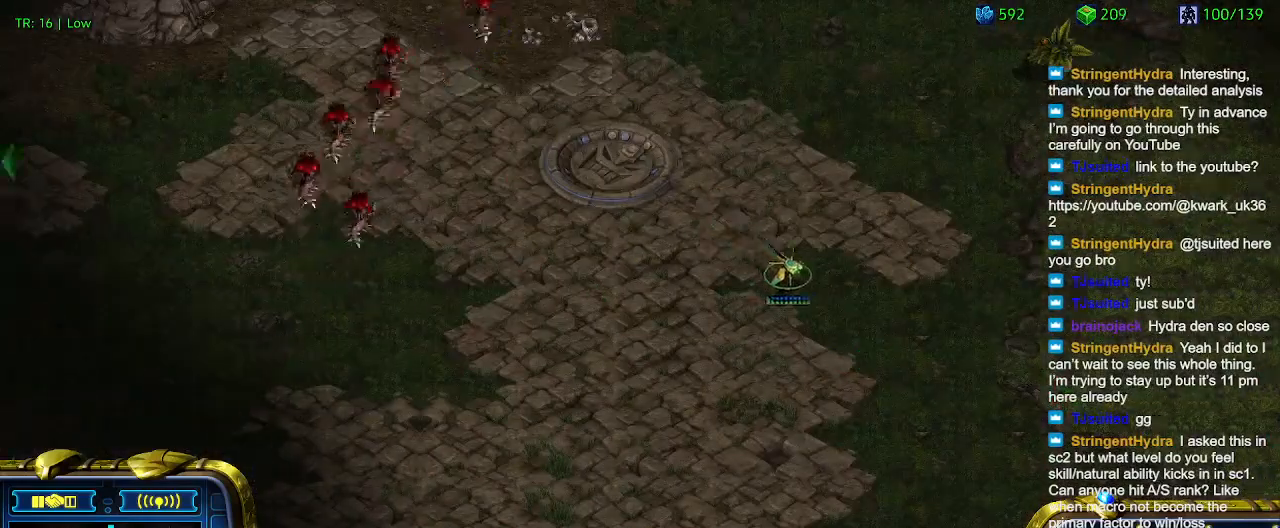
{"keys": [], "events": []}
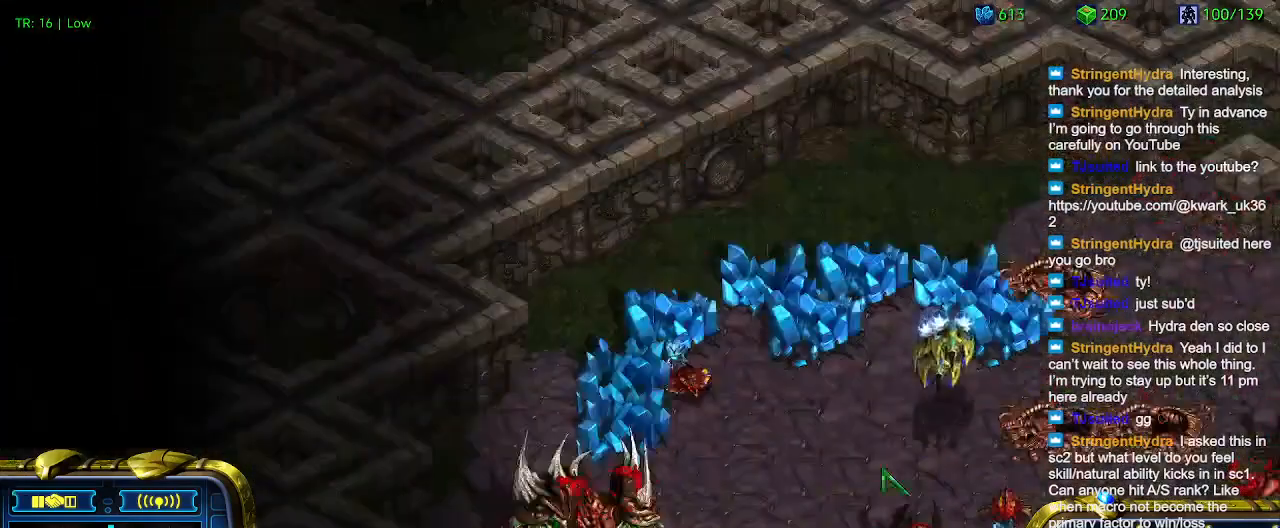
{"keys": [], "events": []}
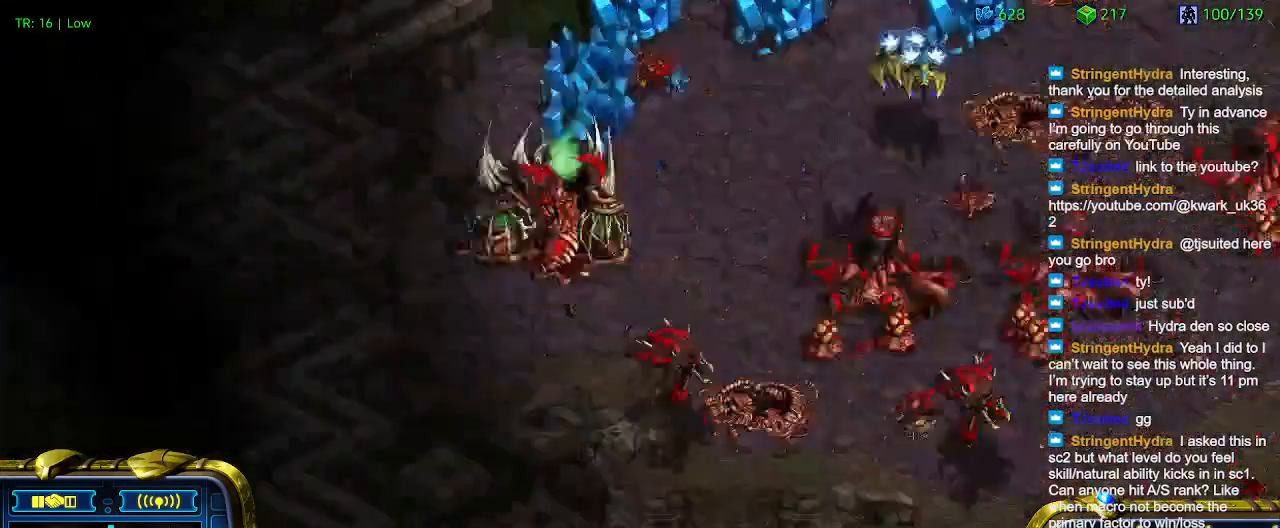
{"keys": [], "events": [[167, "1", "down"], [267, "1", "up"]]}
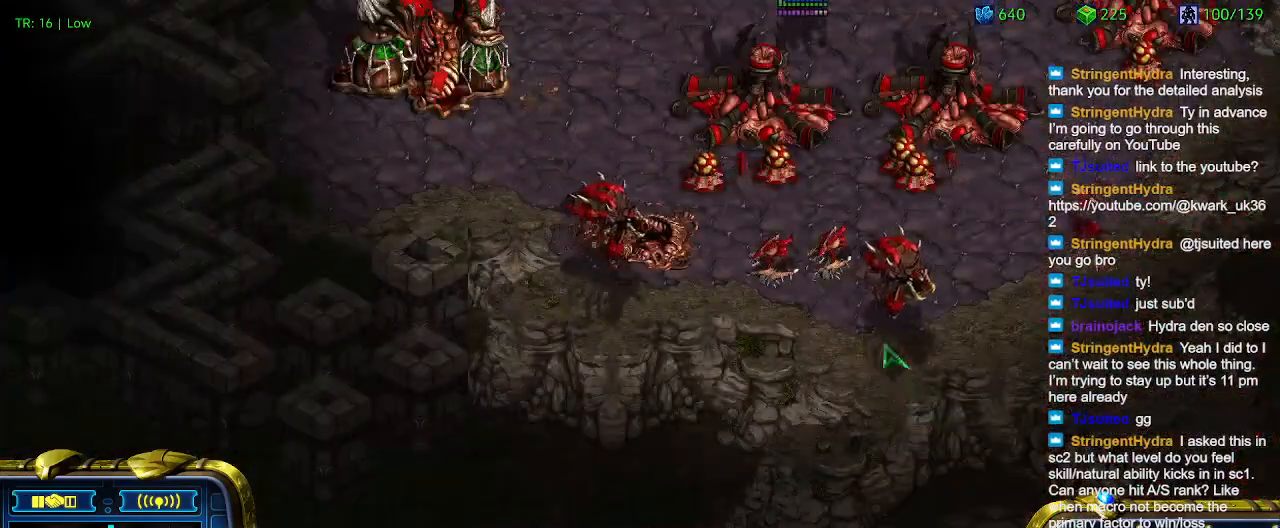
{"keys": [], "events": []}
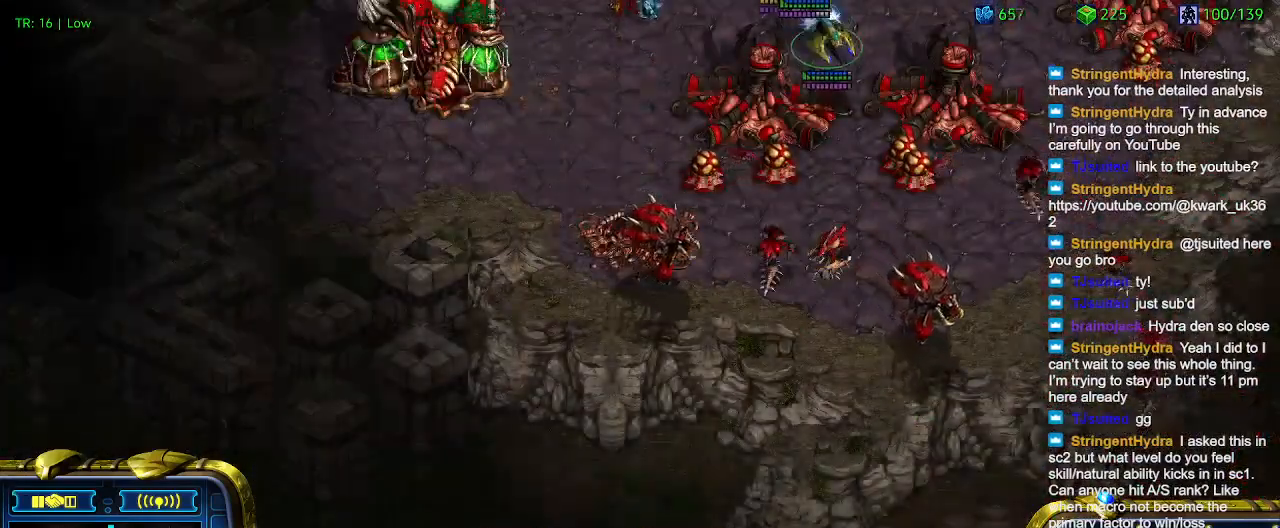
{"keys": [], "events": []}
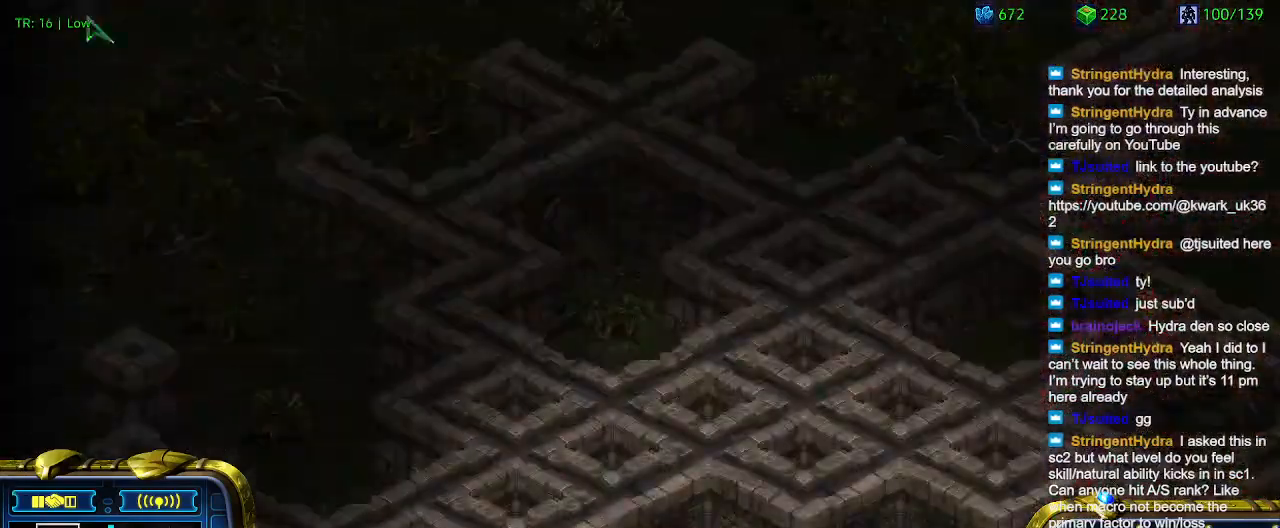
{"keys": [], "events": []}
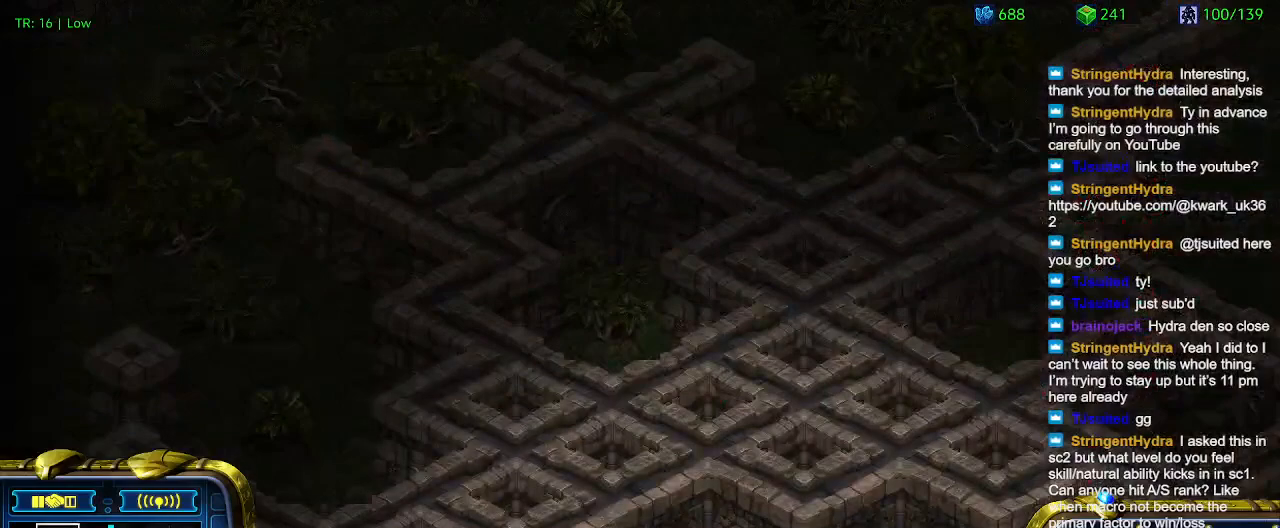
{"keys": [], "events": []}
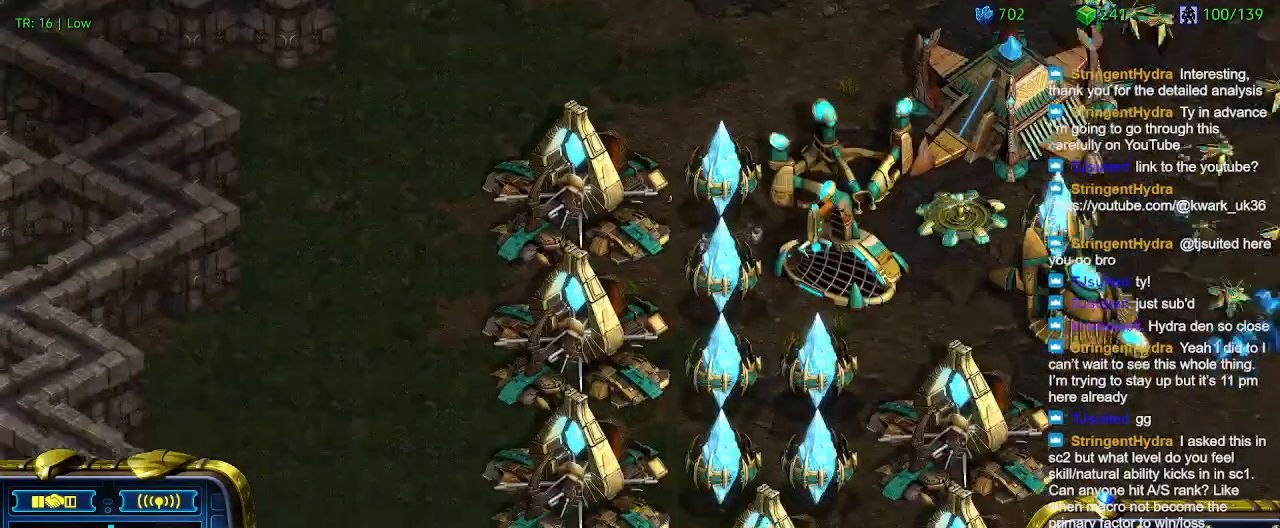
{"keys": [], "events": []}
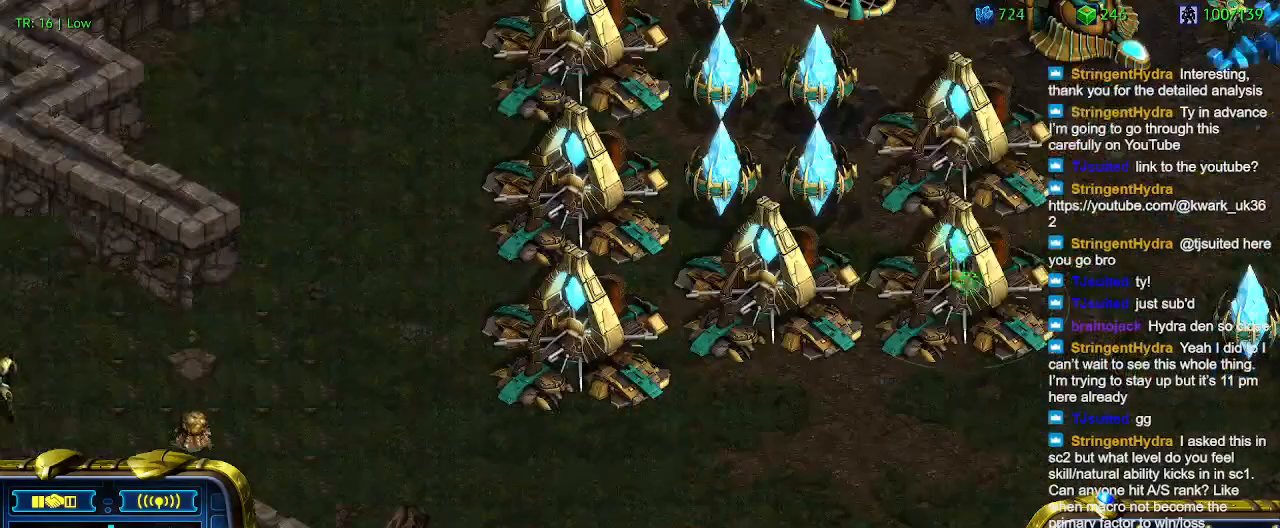
{"keys": [], "events": [[267, "q", "down"], [367, "q", "up"]]}
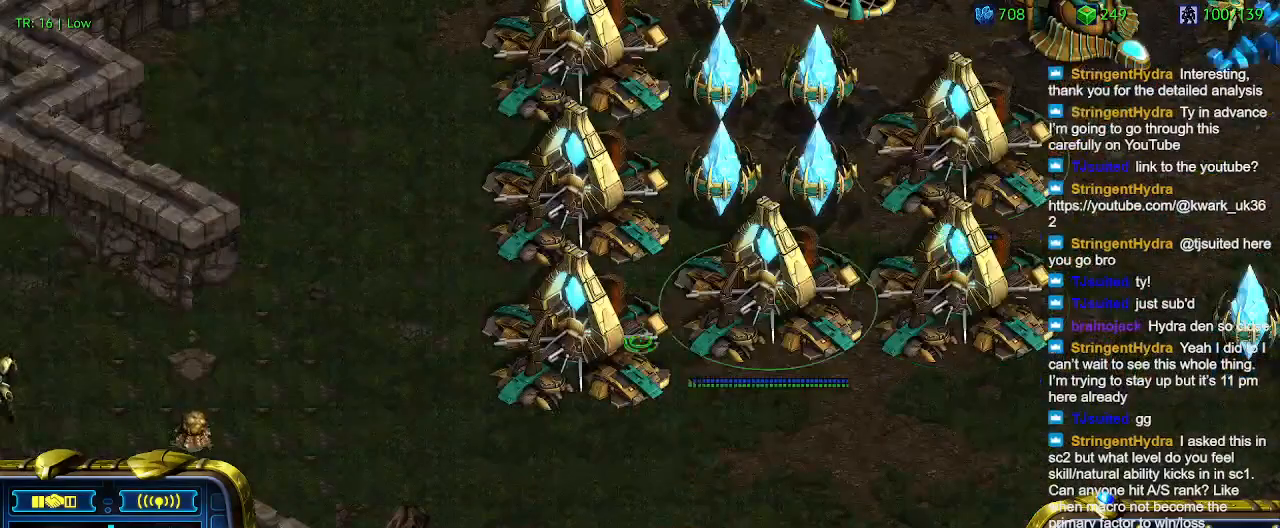
{"keys": [], "events": [[100, "q", "down"], [134, "q", "up"]]}